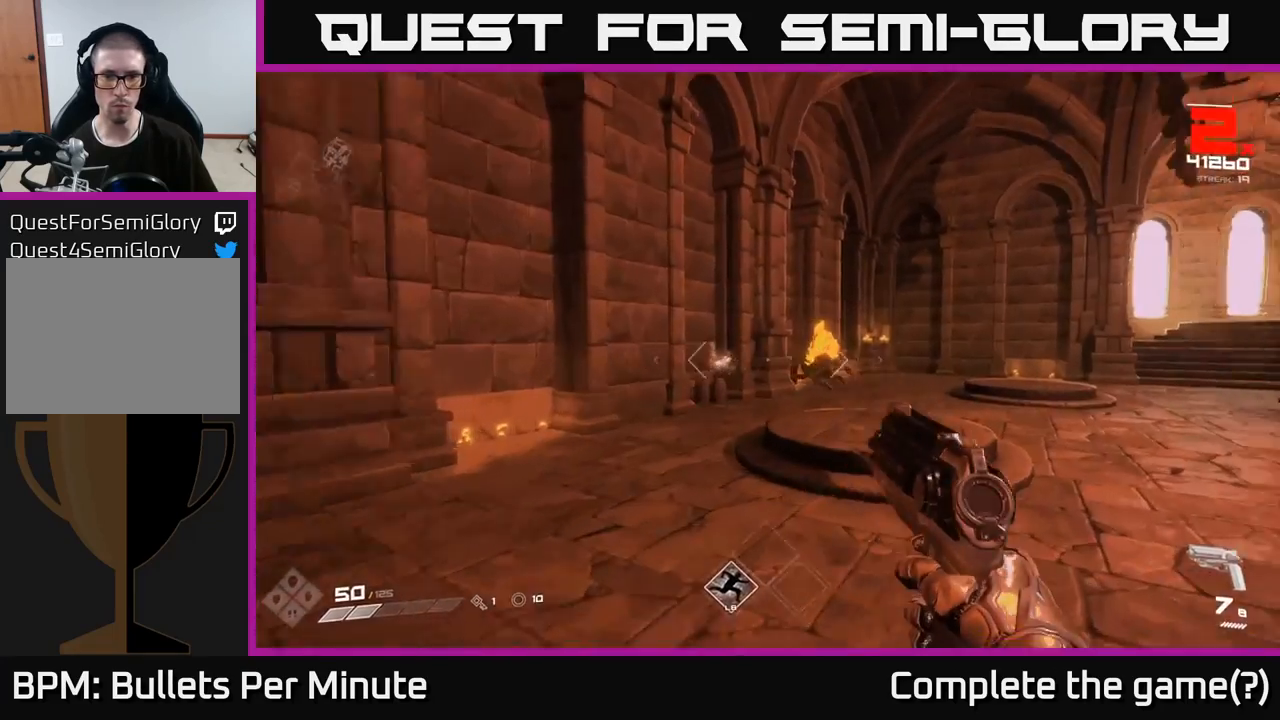
Gameplay with a controller (Xbox layout); each line is a JSON object with the inputs held at the frame after it. "events" lists button and stick changes between this image and that frame as [ms after this image, input, new state], when the widget could be followed in between.
{"buttons": [], "left_stick": "down", "right_stick": "center", "events": [[67, "left_stick", "up"], [100, "R2", "down"], [117, "right_stick", "center"], [167, "R2", "up"], [183, "left_stick", "center"], [317, "right_stick", "up-left"], [383, "right_stick", "center"], [433, "left_stick", "down"]]}
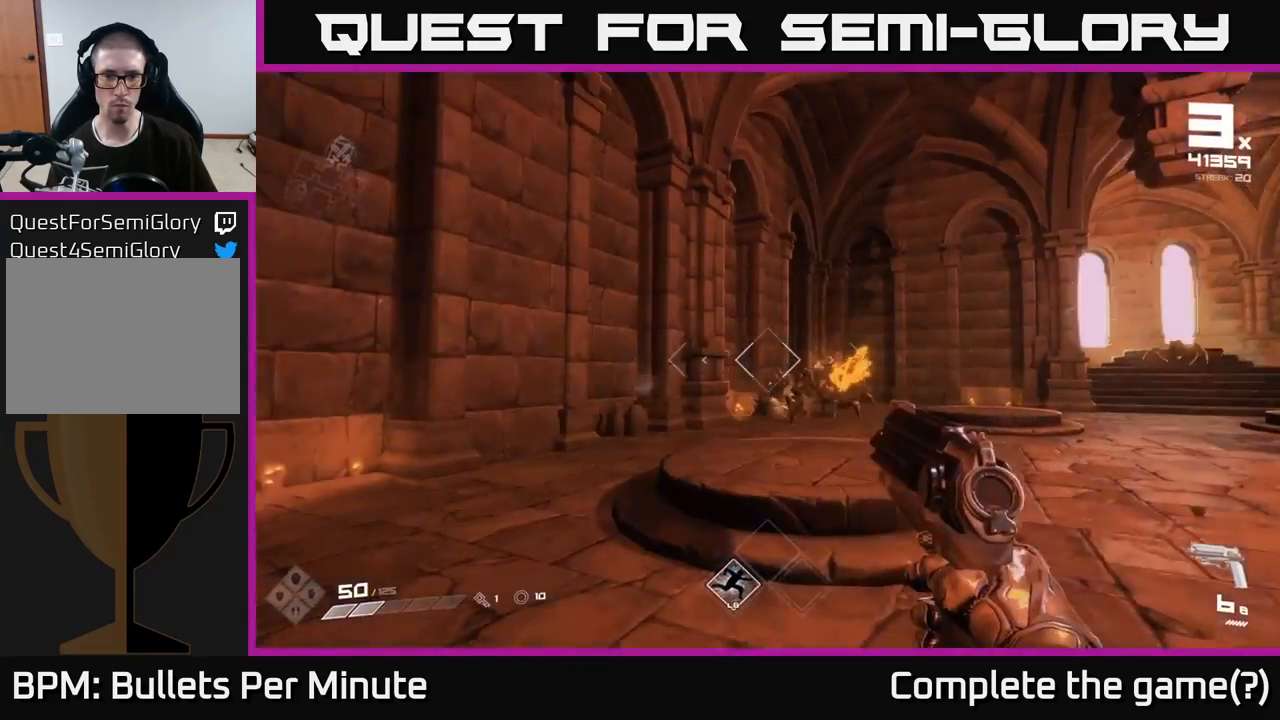
{"buttons": [], "left_stick": "right", "right_stick": "center", "events": [[50, "right_stick", "right"], [100, "R2", "down"], [150, "left_stick", "right"], [150, "right_stick", "center"], [183, "R2", "up"], [267, "left_stick", "down-right"], [350, "right_stick", "left"], [400, "R2", "down"], [450, "left_stick", "right"], [467, "right_stick", "center"], [483, "R2", "up"]]}
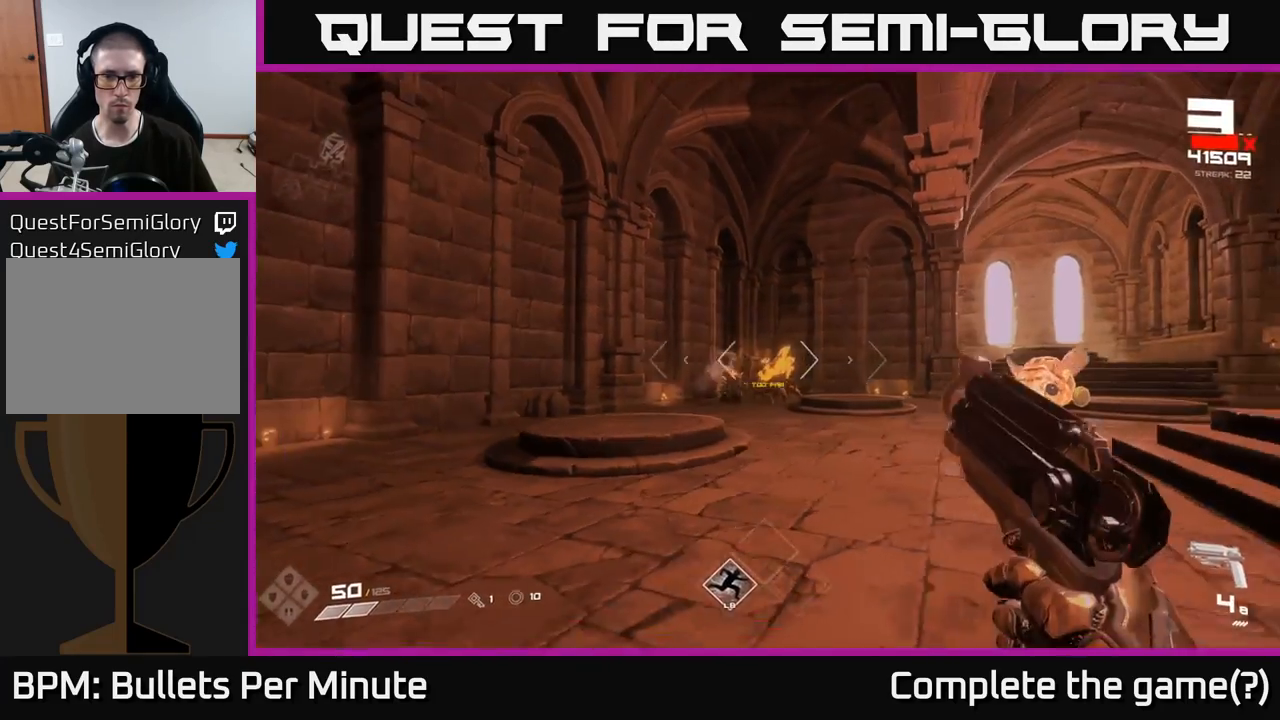
{"buttons": ["R1"], "left_stick": "right", "right_stick": "center", "events": [[233, "R1", "down"], [333, "R1", "up"], [500, "R1", "down"]]}
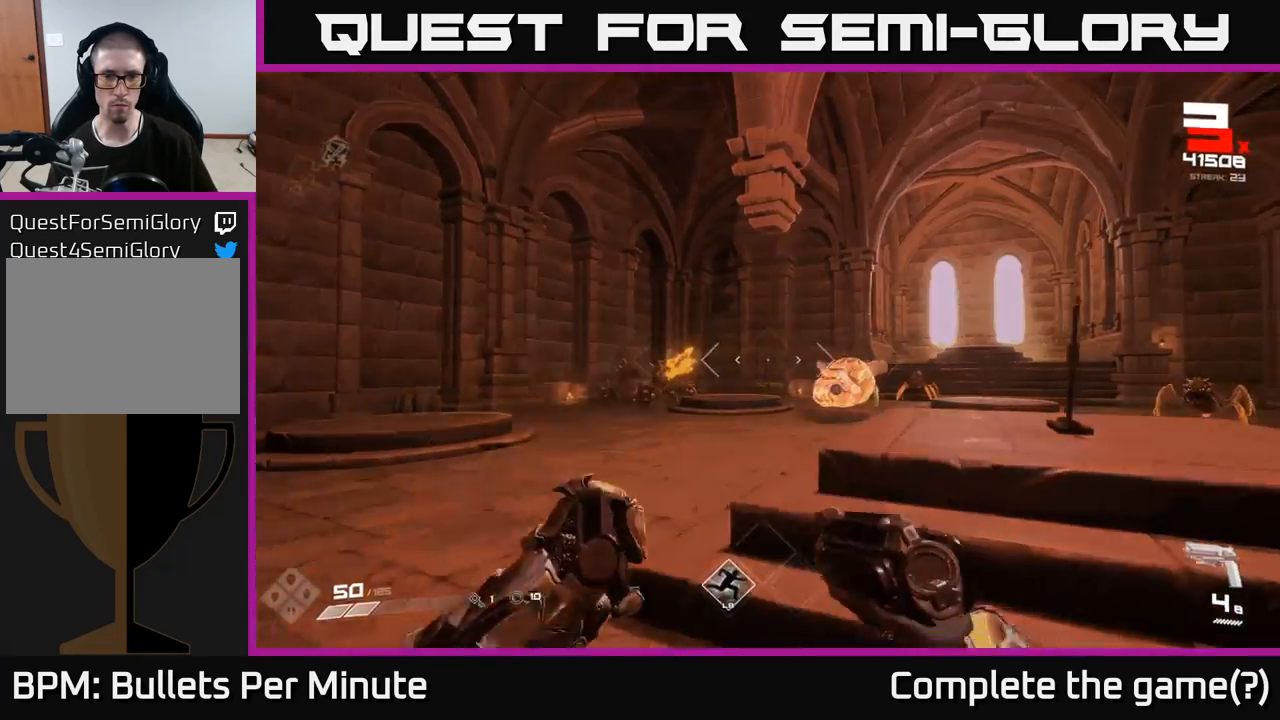
{"buttons": [], "left_stick": "center", "right_stick": "center", "events": [[117, "R1", "up"], [200, "left_stick", "center"], [333, "R2", "down"], [433, "R2", "up"]]}
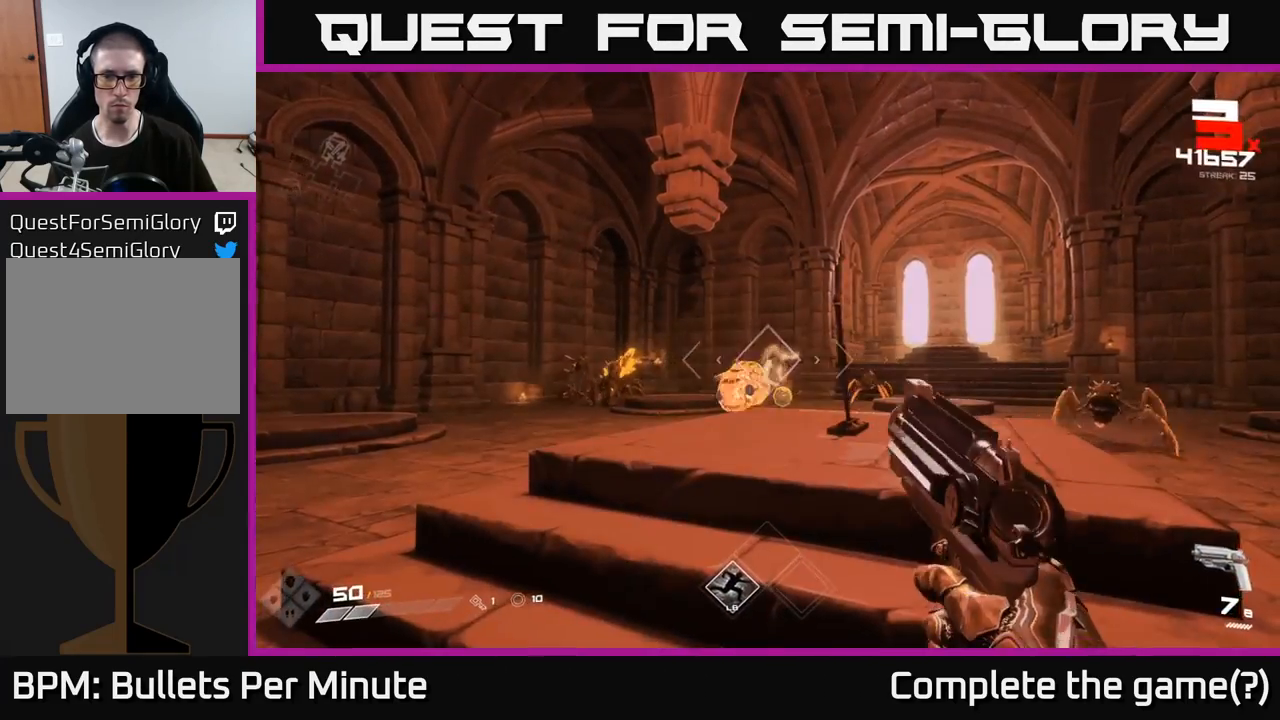
{"buttons": [], "left_stick": "right", "right_stick": "right", "events": [[83, "left_stick", "down-right"], [183, "R2", "down"], [250, "R2", "up"], [250, "left_stick", "right"], [367, "right_stick", "right"]]}
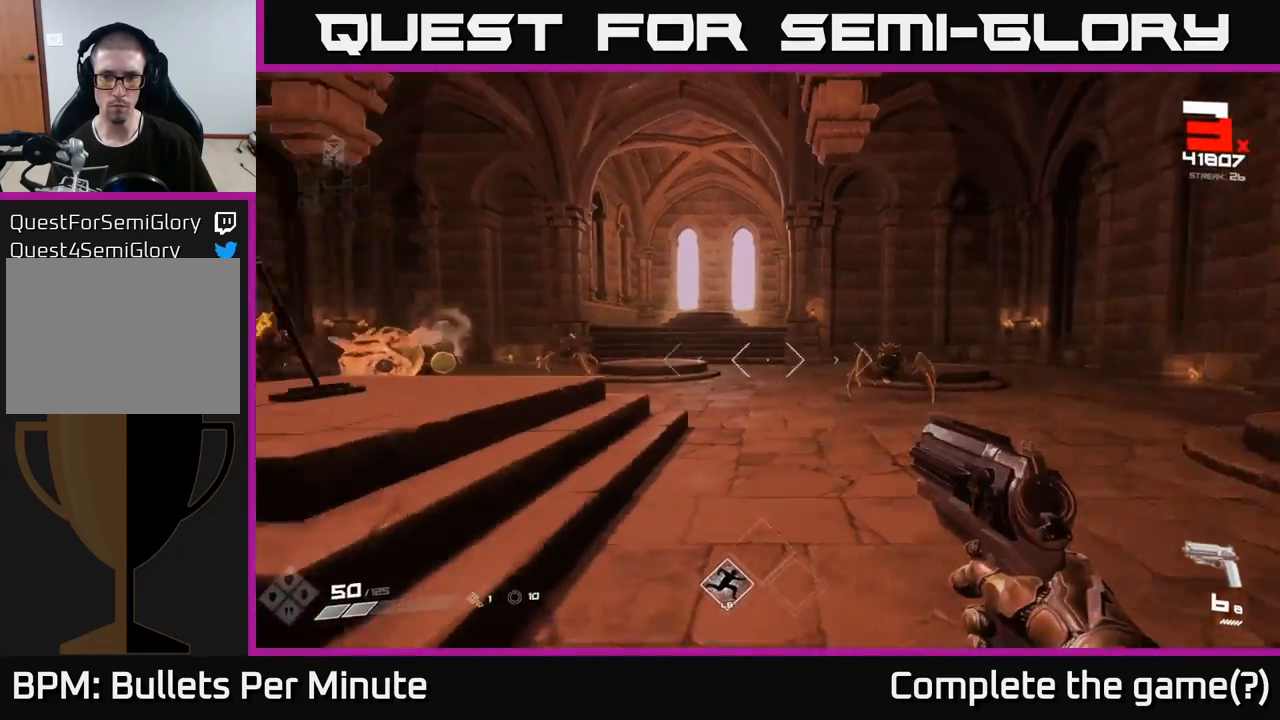
{"buttons": [], "left_stick": "center", "right_stick": "center", "events": [[50, "R2", "down"], [67, "left_stick", "center"], [117, "right_stick", "center"], [133, "R2", "up"], [250, "left_stick", "right"], [350, "R2", "down"], [383, "left_stick", "center"], [433, "R2", "up"]]}
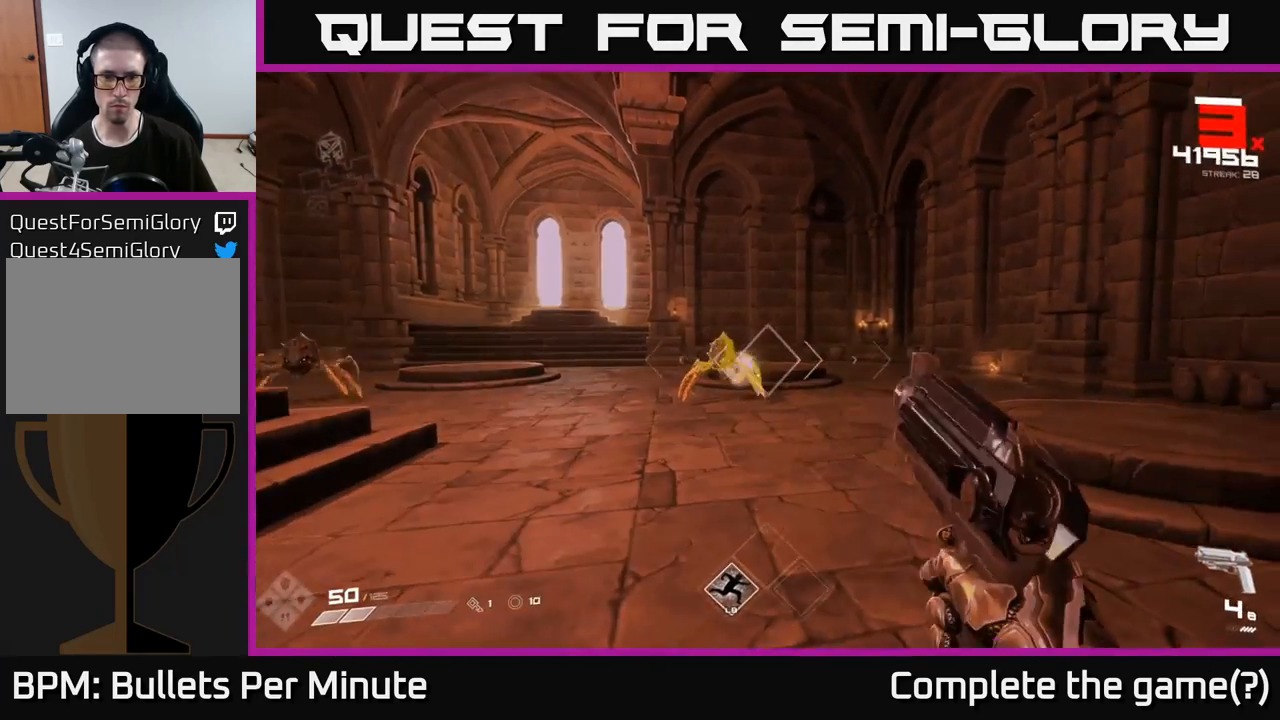
{"buttons": [], "left_stick": "right", "right_stick": "center", "events": [[83, "right_stick", "left"], [150, "left_stick", "right"], [167, "right_stick", "center"], [217, "R2", "down"], [317, "R2", "up"], [333, "left_stick", "center"], [400, "right_stick", "left"], [467, "left_stick", "right"], [500, "right_stick", "center"]]}
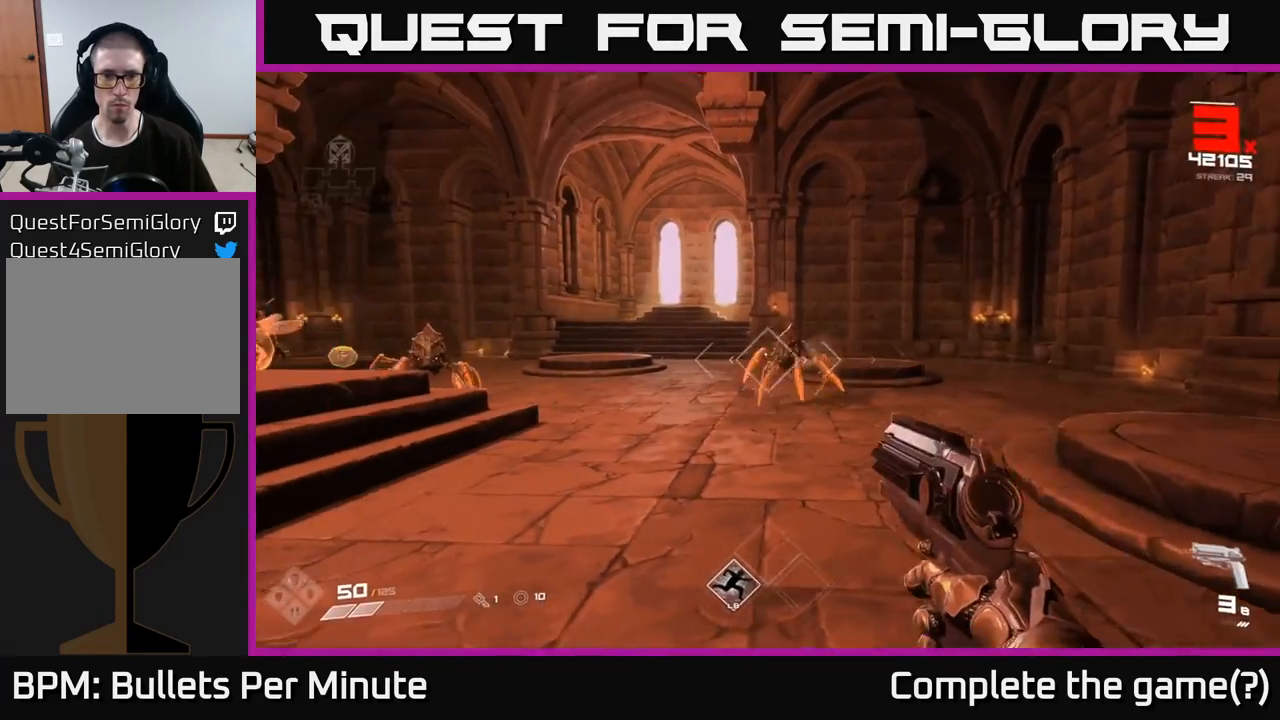
{"buttons": ["R1"], "left_stick": "right", "right_stick": "left", "events": [[17, "R2", "down"], [100, "R2", "up"], [267, "right_stick", "left"], [383, "R1", "down"]]}
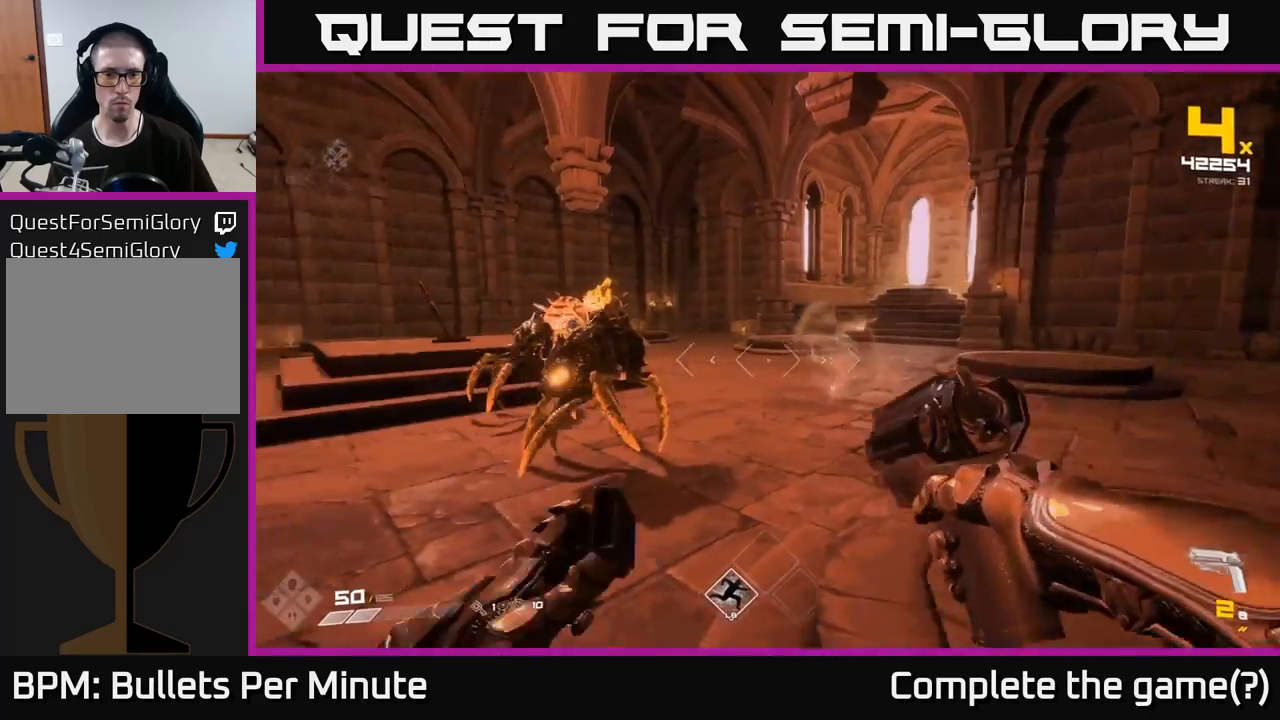
{"buttons": [], "left_stick": "center", "right_stick": "center", "events": [[17, "left_stick", "down-right"], [33, "R1", "up"], [200, "R1", "down"], [200, "left_stick", "center"], [283, "R1", "up"], [283, "right_stick", "center"]]}
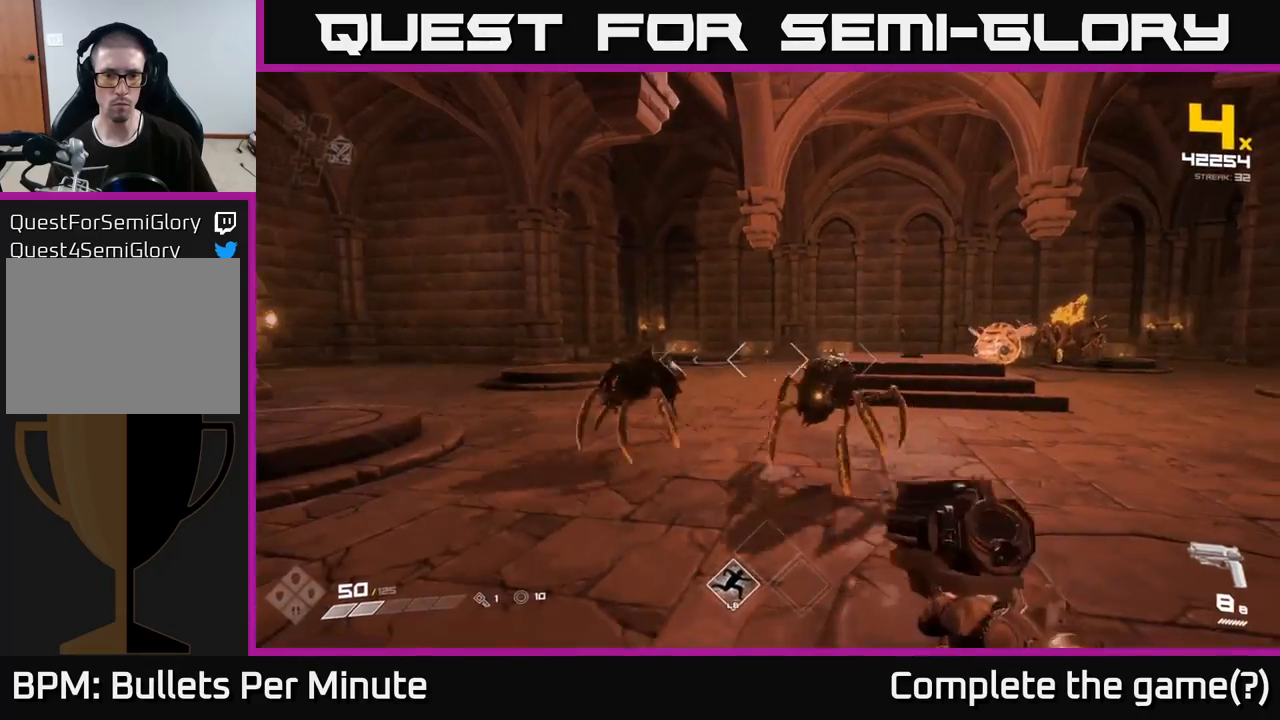
{"buttons": [], "left_stick": "right", "right_stick": "up-right", "events": [[50, "R2", "down"], [100, "left_stick", "down-left"], [133, "right_stick", "left"], [167, "R2", "up"], [267, "left_stick", "center"], [383, "left_stick", "right"], [400, "R2", "down"], [433, "R2", "up"], [483, "right_stick", "up-right"]]}
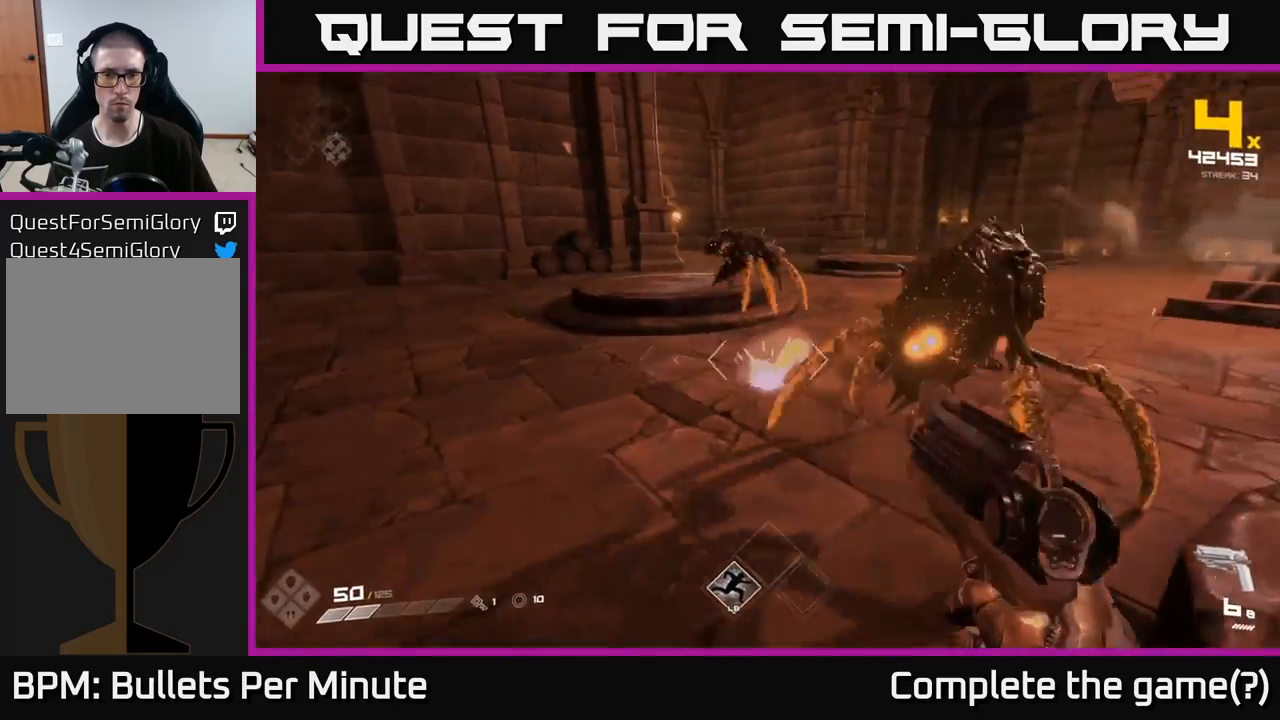
{"buttons": [], "left_stick": "down", "right_stick": "left", "events": [[33, "left_stick", "center"], [67, "right_stick", "center"], [167, "left_stick", "down-right"], [183, "R2", "down"], [200, "right_stick", "left"], [283, "left_stick", "down"], [300, "R2", "up"]]}
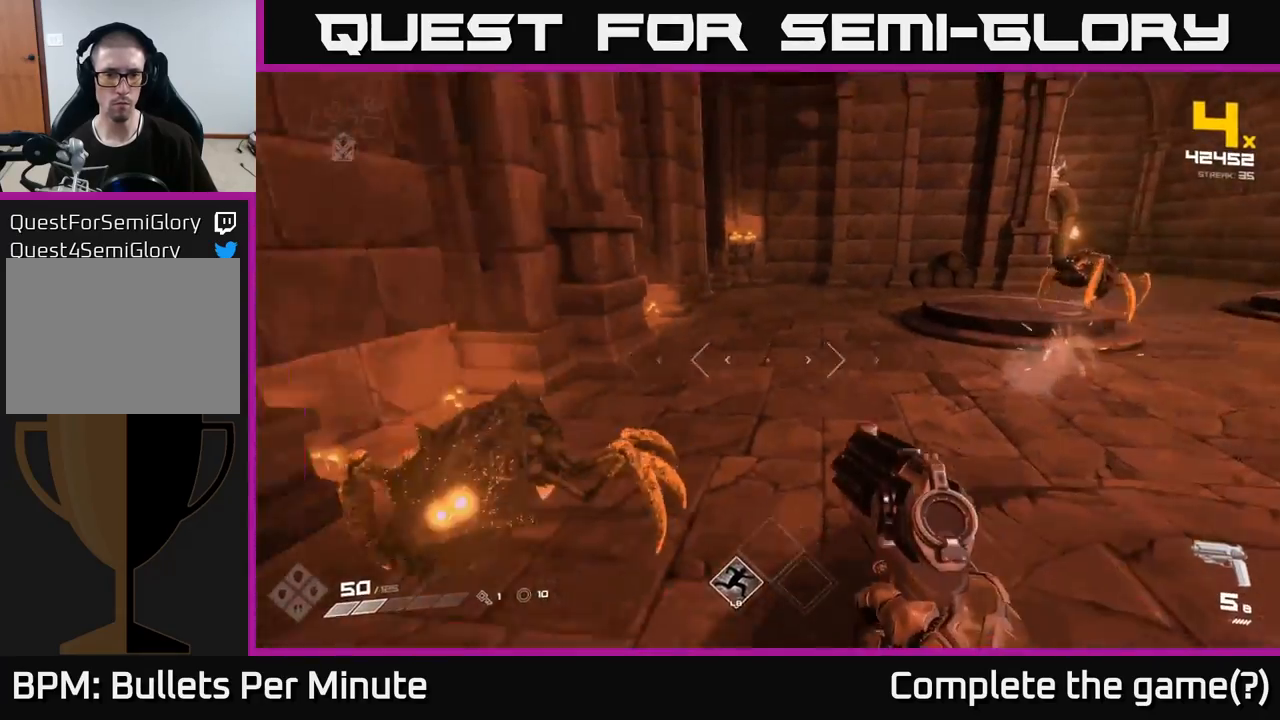
{"buttons": [], "left_stick": "down", "right_stick": "center", "events": [[33, "left_stick", "down-left"], [83, "R2", "down"], [83, "right_stick", "center"], [167, "R2", "up"], [333, "right_stick", "up"], [367, "R2", "down"], [450, "R2", "up"], [450, "left_stick", "down"], [450, "right_stick", "center"]]}
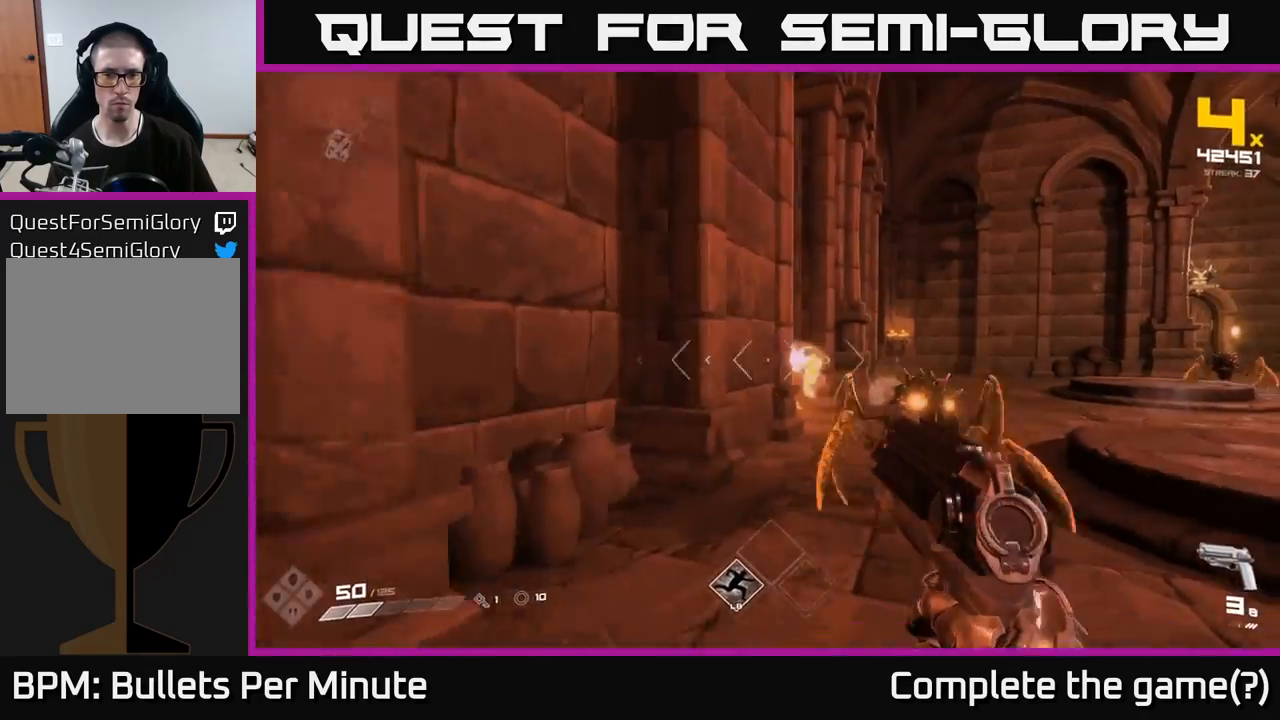
{"buttons": [], "left_stick": "center", "right_stick": "left", "events": [[100, "right_stick", "right"], [117, "left_stick", "down-right"], [250, "R2", "down"], [250, "left_stick", "down"], [300, "right_stick", "center"], [333, "R2", "up"], [450, "left_stick", "center"], [500, "right_stick", "left"]]}
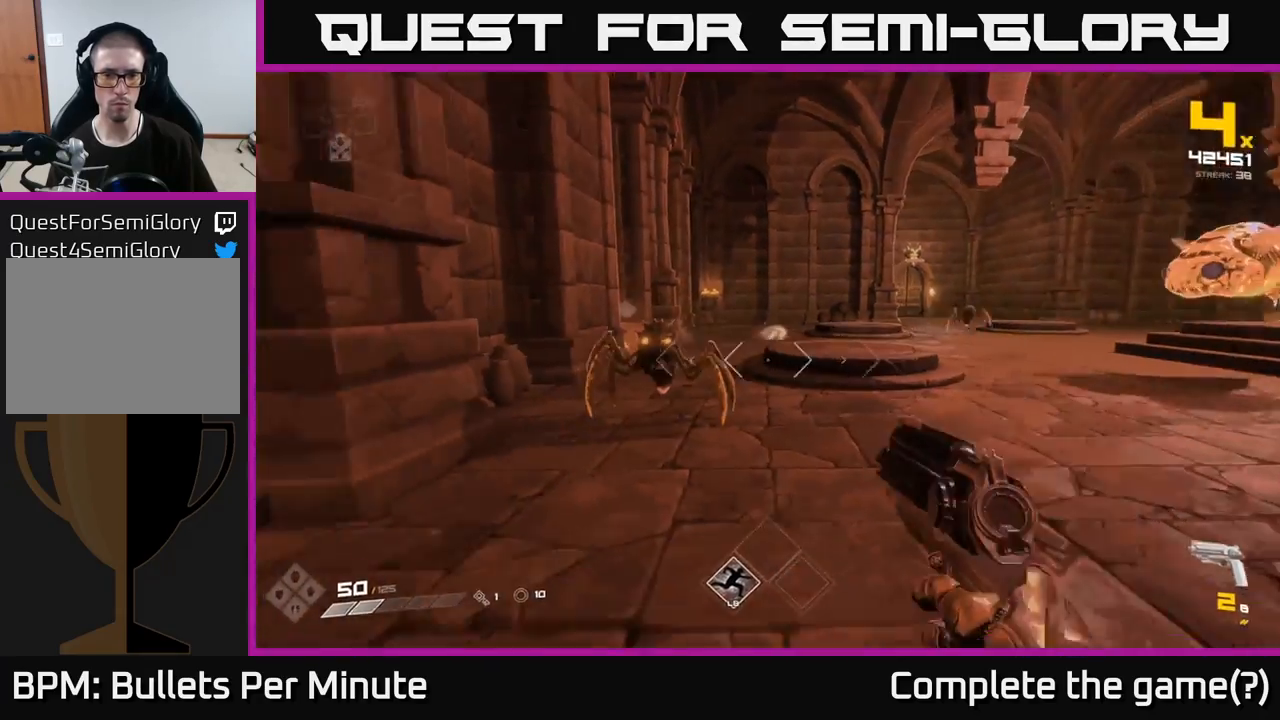
{"buttons": [], "left_stick": "down-right", "right_stick": "center", "events": [[100, "R2", "down"], [100, "left_stick", "down-right"], [133, "right_stick", "center"], [217, "R2", "up"], [317, "left_stick", "center"], [350, "right_stick", "left"], [417, "R2", "down"], [450, "left_stick", "down-right"], [467, "right_stick", "center"], [500, "R2", "up"]]}
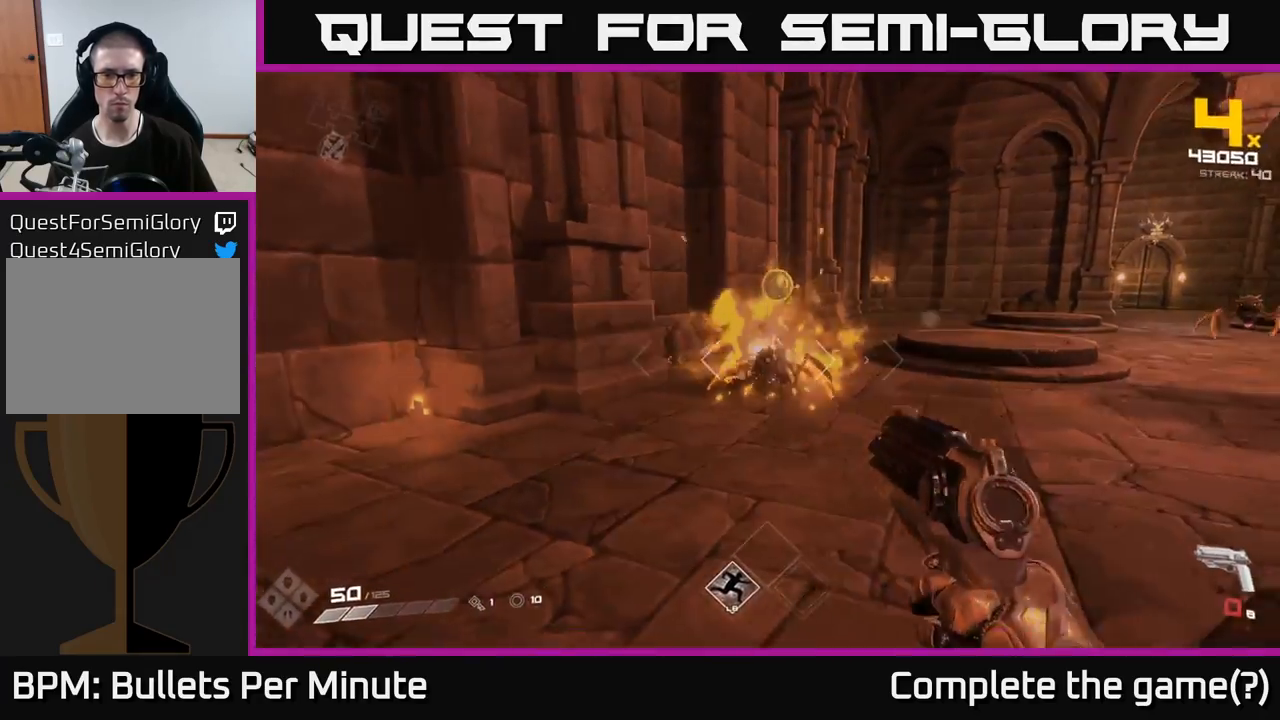
{"buttons": [], "left_stick": "right", "right_stick": "center", "events": [[117, "right_stick", "right"], [167, "left_stick", "right"], [317, "R1", "down"], [417, "R1", "up"], [467, "right_stick", "center"]]}
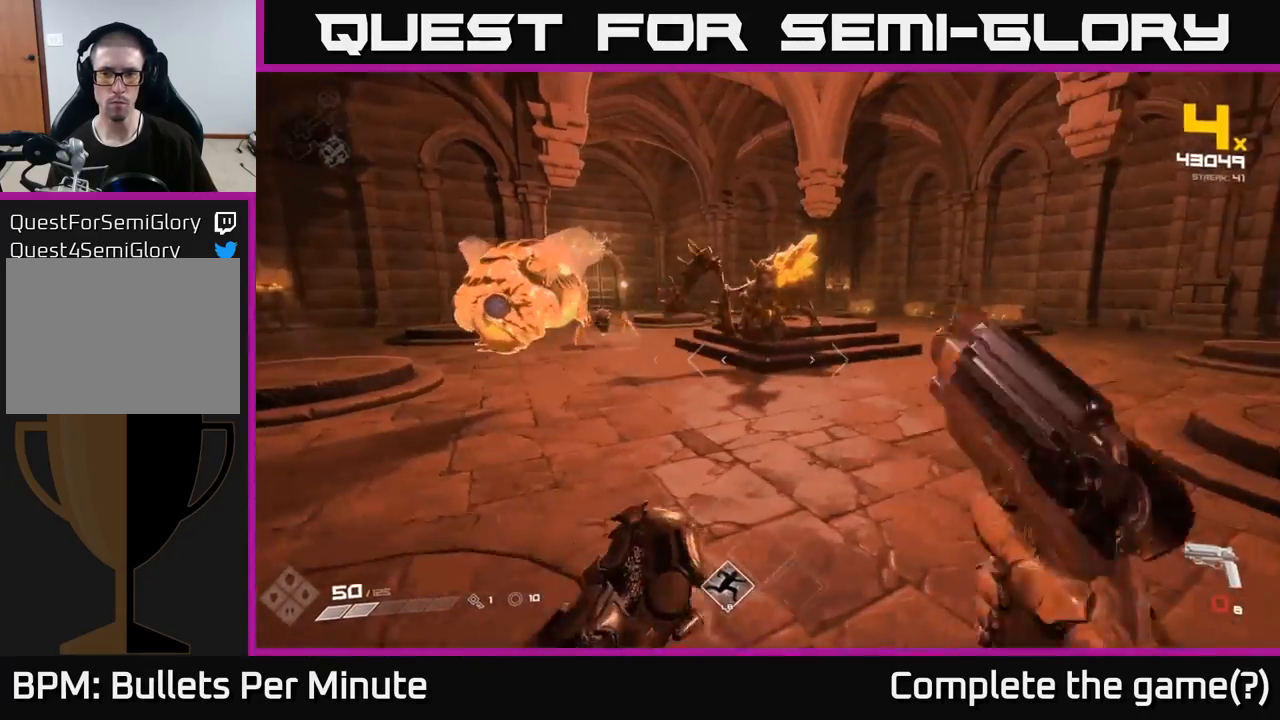
{"buttons": ["R2"], "left_stick": "up-right", "right_stick": "center", "events": [[117, "R1", "down"], [217, "R1", "up"], [217, "right_stick", "left"], [300, "left_stick", "up"], [433, "right_stick", "center"], [500, "R2", "down"], [500, "left_stick", "up-right"]]}
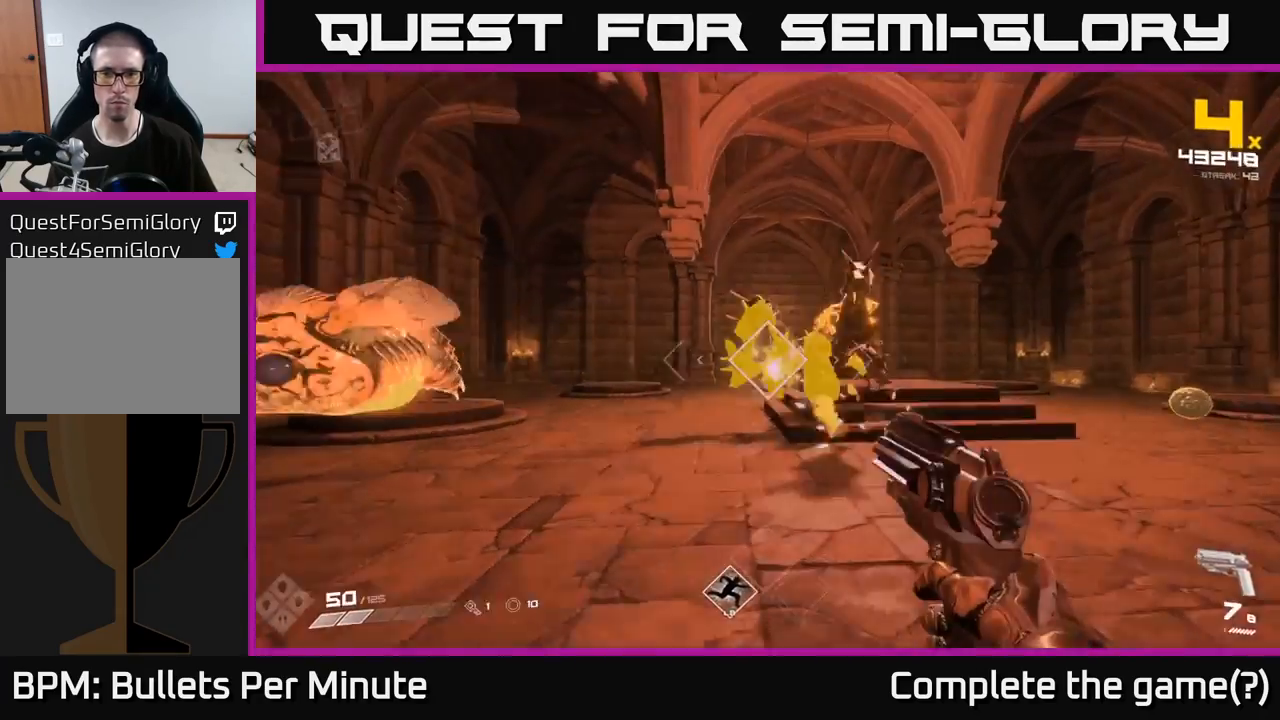
{"buttons": [], "left_stick": "up-right", "right_stick": "center", "events": [[100, "R2", "up"], [183, "right_stick", "up"], [267, "right_stick", "center"], [333, "R2", "down"], [417, "R2", "up"]]}
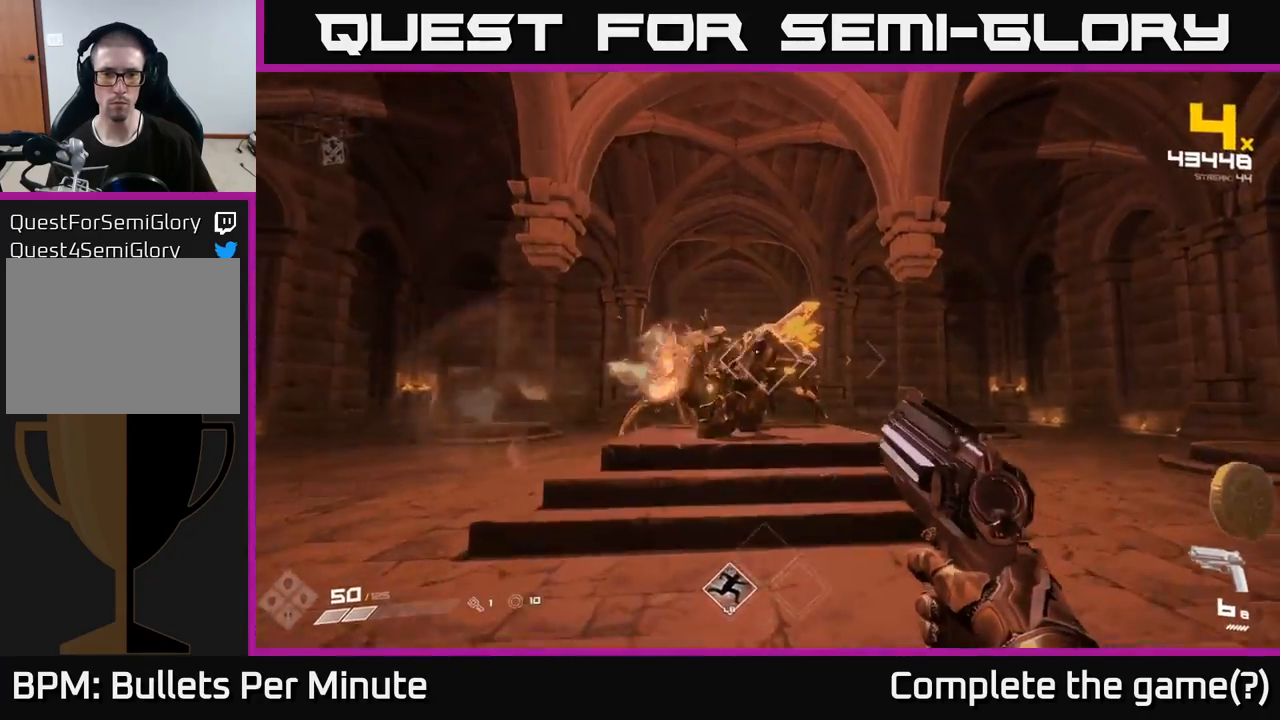
{"buttons": [], "left_stick": "up-right", "right_stick": "left", "events": [[50, "right_stick", "up-left"], [117, "R2", "down"], [133, "right_stick", "center"], [200, "R2", "up"], [400, "right_stick", "left"]]}
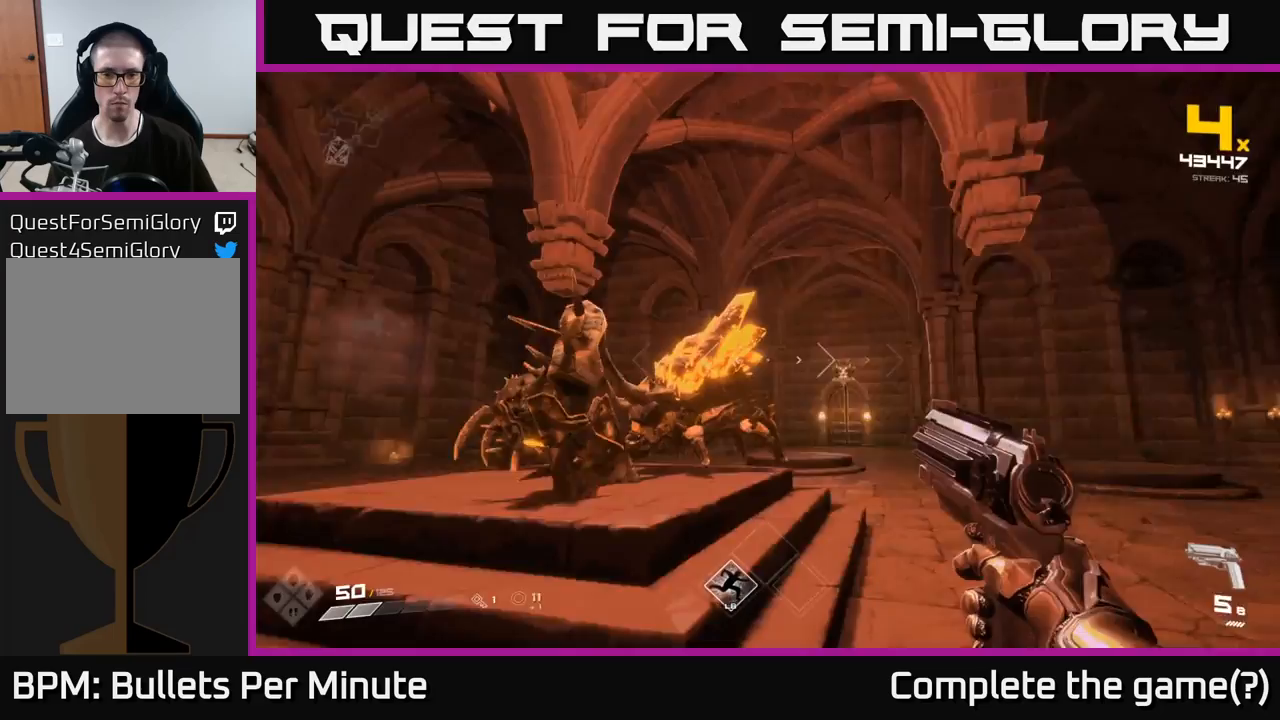
{"buttons": ["R2"], "left_stick": "right", "right_stick": "left", "events": [[17, "R2", "down"], [133, "R2", "up"], [150, "left_stick", "right"], [233, "right_stick", "center"], [433, "R2", "down"], [483, "right_stick", "left"]]}
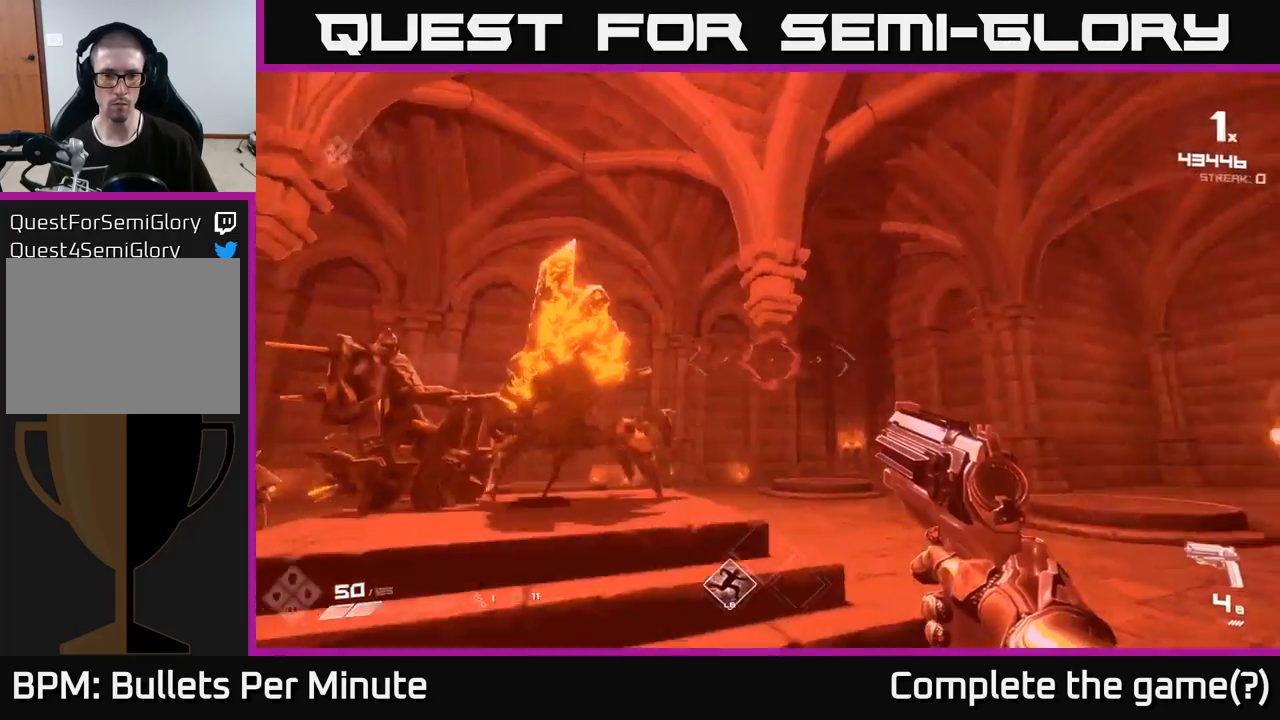
{"buttons": [], "left_stick": "down-right", "right_stick": "center", "events": [[33, "R2", "up"], [217, "R2", "down"], [300, "R2", "up"], [333, "left_stick", "down-right"], [433, "right_stick", "center"]]}
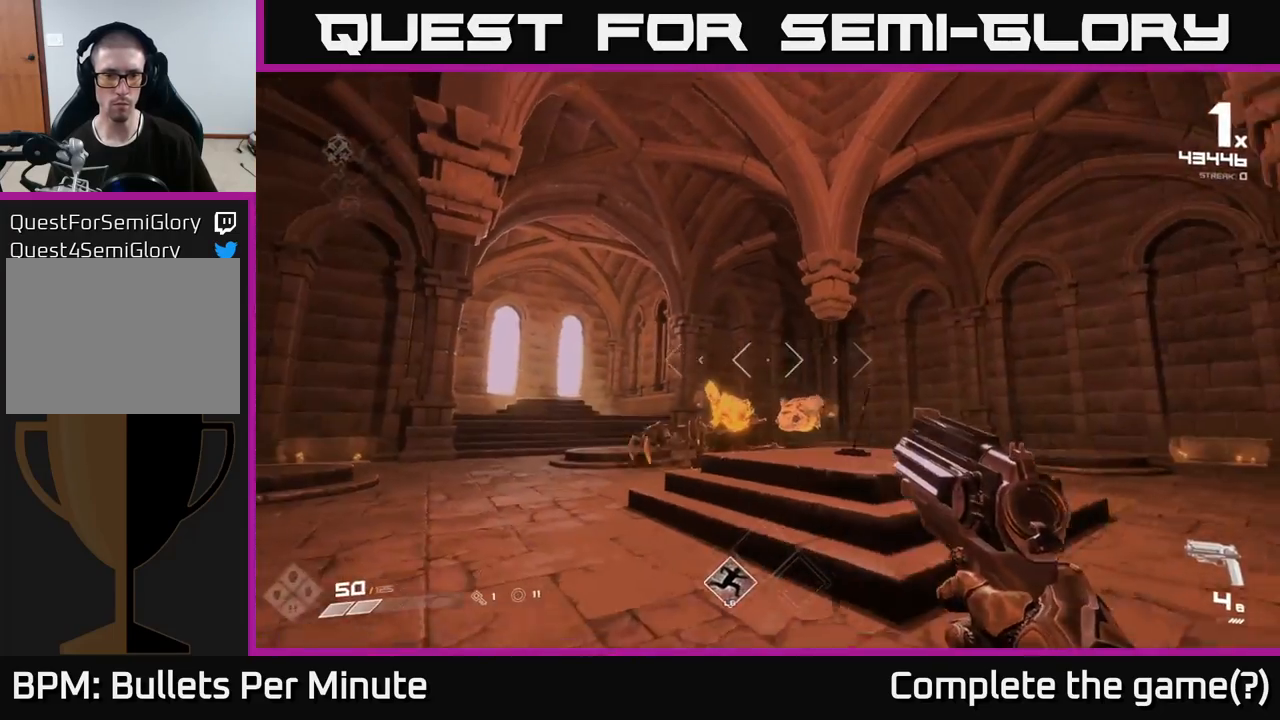
{"buttons": [], "left_stick": "left", "right_stick": "down", "events": [[33, "R1", "down"], [100, "left_stick", "down-left"], [150, "R1", "up"], [333, "left_stick", "center"], [350, "R1", "down"], [450, "left_stick", "left"], [467, "R1", "up"], [483, "right_stick", "down"]]}
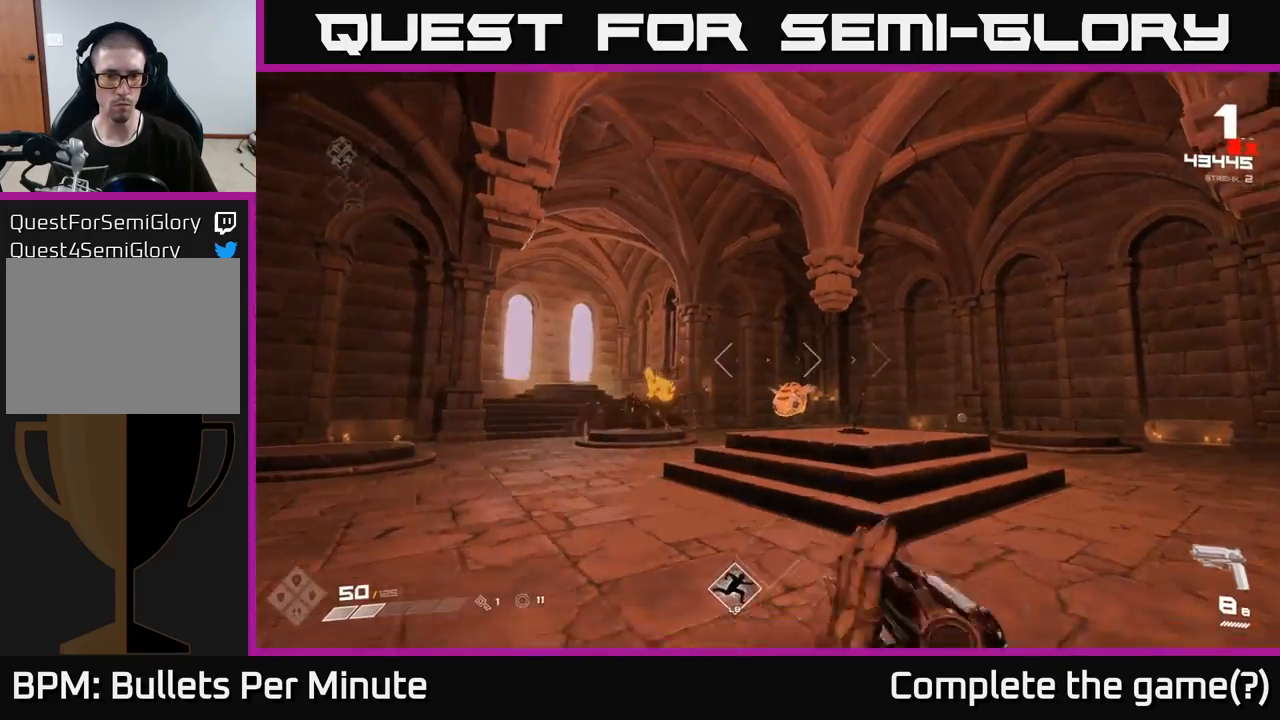
{"buttons": [], "left_stick": "up-left", "right_stick": "up-left", "events": [[67, "left_stick", "up-left"], [133, "right_stick", "left"], [183, "right_stick", "center"], [200, "R2", "down"], [283, "R2", "up"], [467, "right_stick", "up-left"]]}
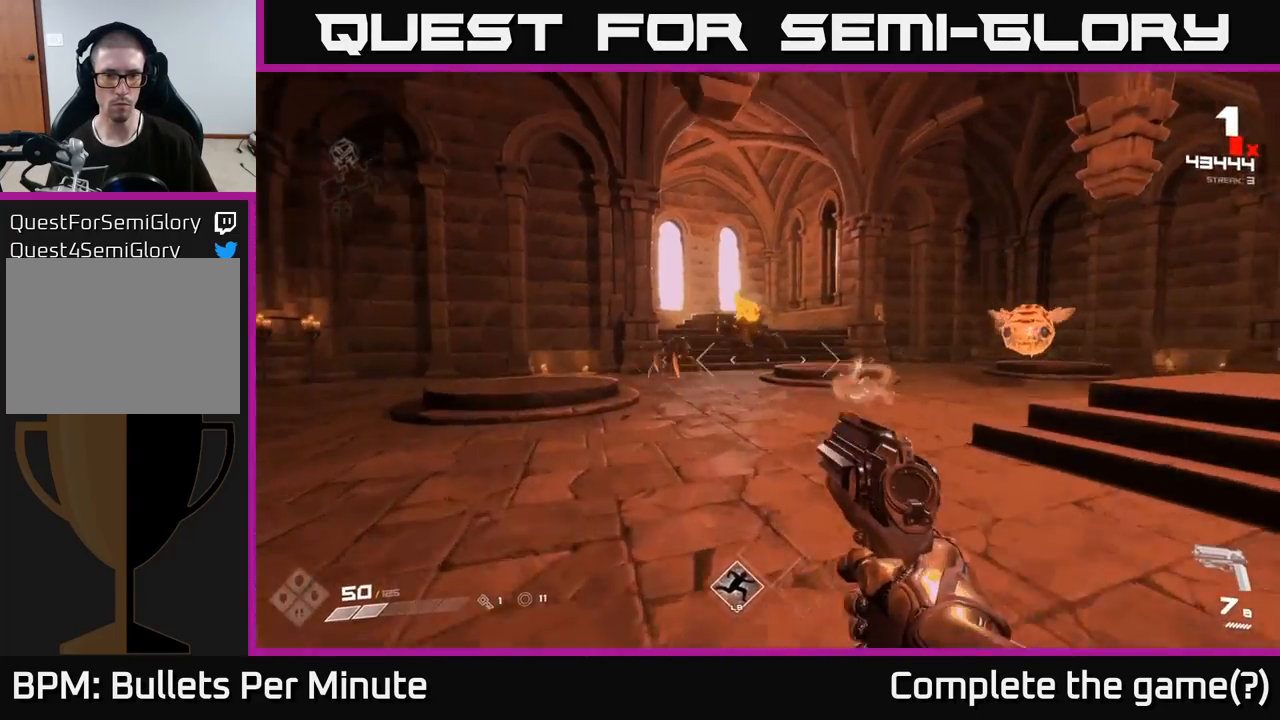
{"buttons": ["R2"], "left_stick": "left", "right_stick": "center", "events": [[50, "R2", "down"], [50, "right_stick", "center"], [150, "R2", "up"], [267, "left_stick", "left"], [367, "right_stick", "left"], [433, "R2", "down"], [483, "right_stick", "center"]]}
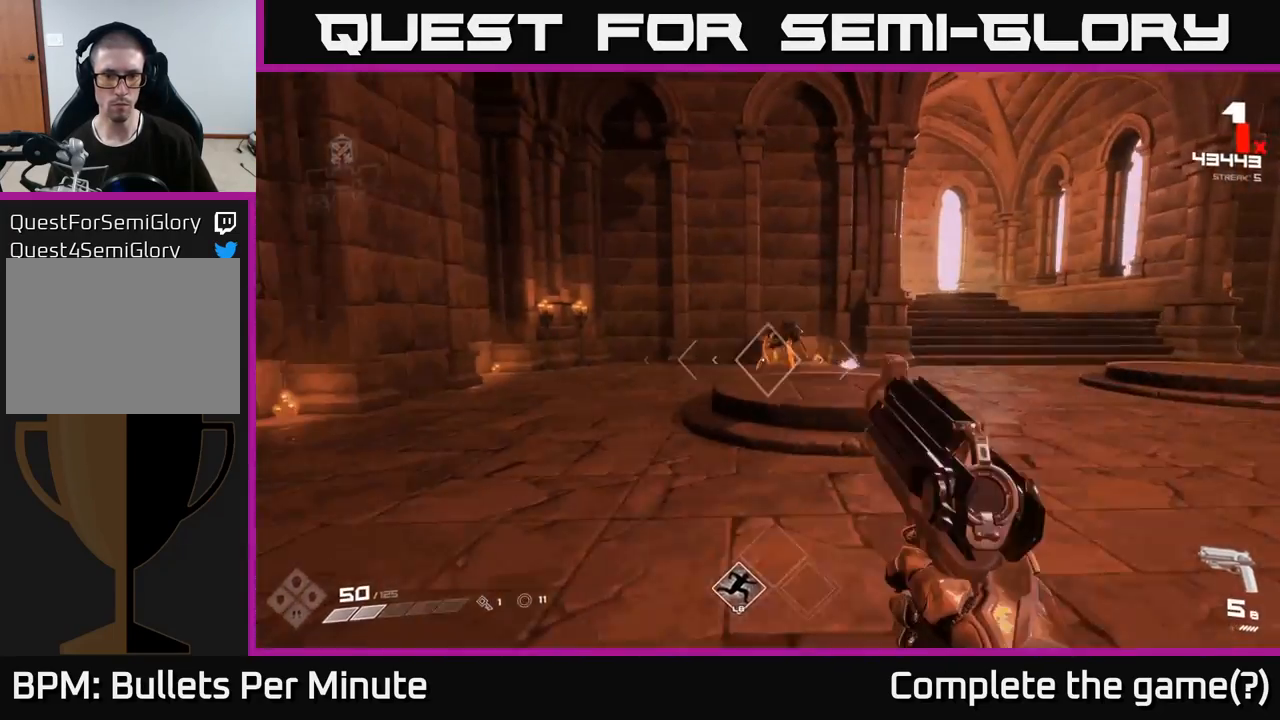
{"buttons": [], "left_stick": "up-left", "right_stick": "center", "events": [[33, "R2", "up"], [117, "left_stick", "center"], [167, "left_stick", "up-left"], [233, "R2", "down"], [317, "R2", "up"], [333, "left_stick", "center"], [483, "left_stick", "up-left"]]}
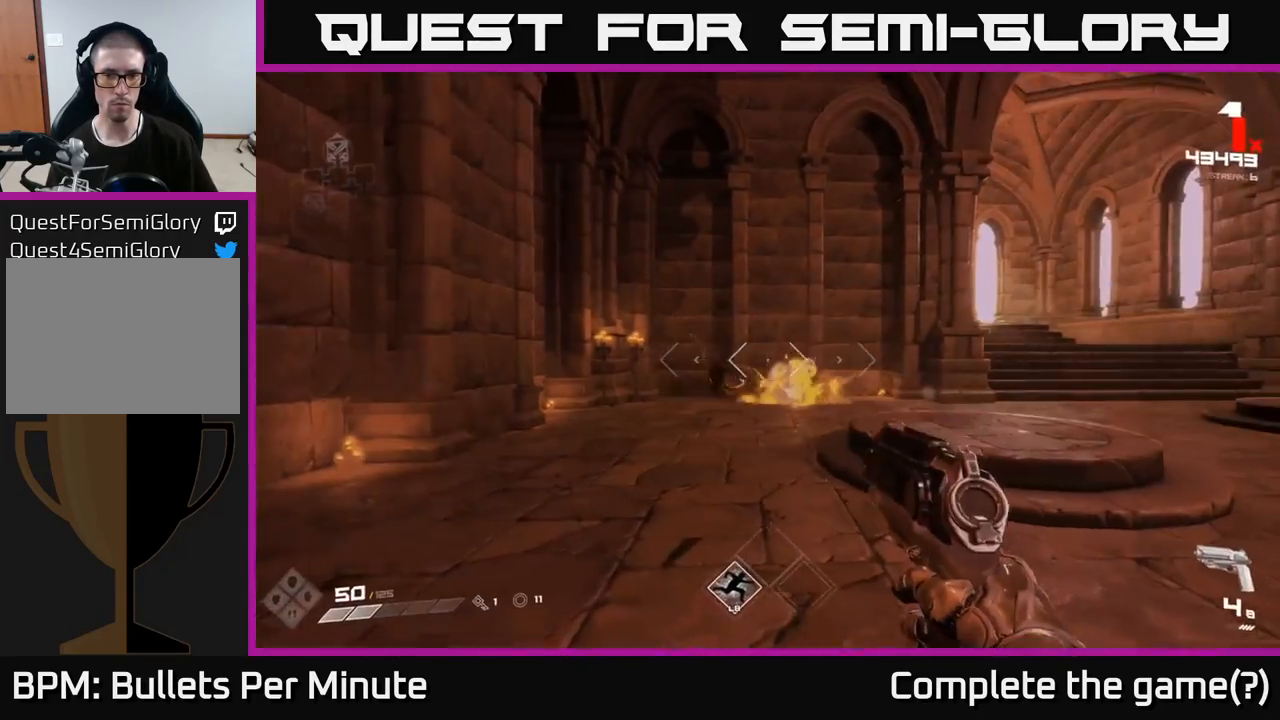
{"buttons": ["R1"], "left_stick": "up-left", "right_stick": "right", "events": [[83, "R2", "down"], [167, "left_stick", "center"], [183, "R2", "up"], [333, "left_stick", "up-left"], [350, "right_stick", "right"], [450, "R1", "down"]]}
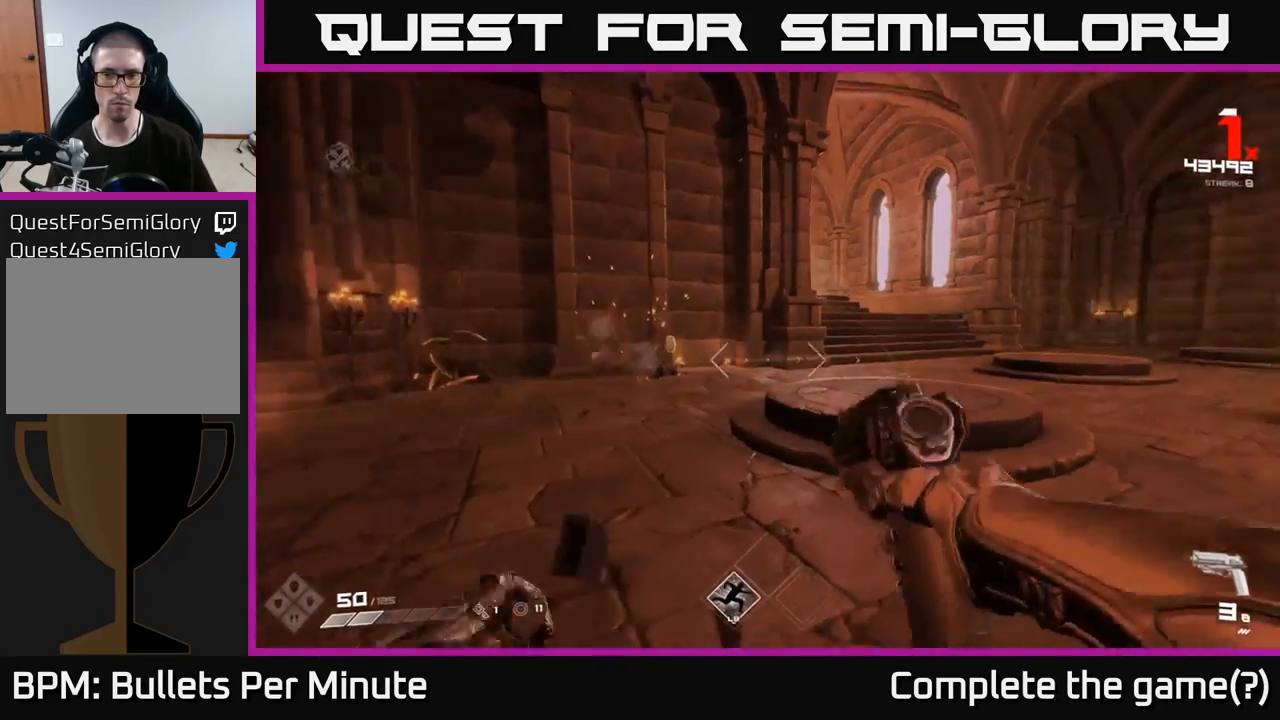
{"buttons": [], "left_stick": "center", "right_stick": "center", "events": [[67, "R1", "up"], [133, "left_stick", "center"], [267, "R1", "down"], [300, "left_stick", "up-left"], [350, "R1", "up"], [383, "right_stick", "center"], [467, "left_stick", "center"]]}
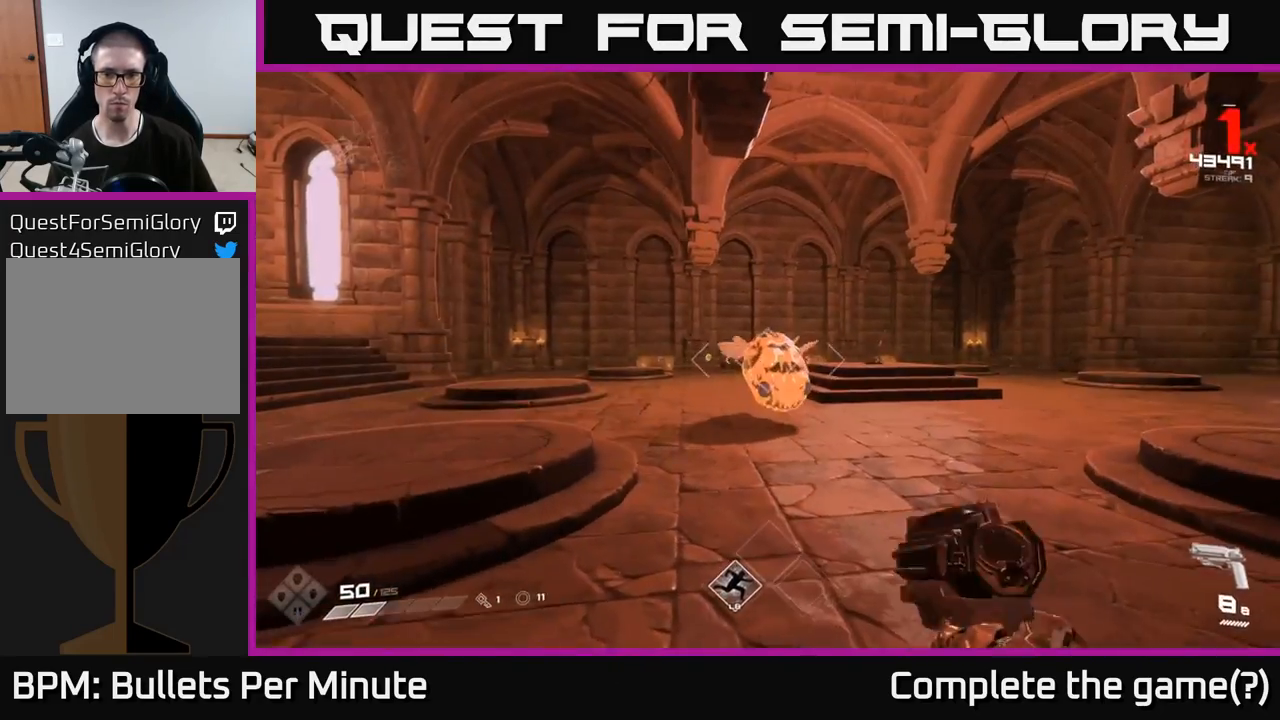
{"buttons": ["R2"], "left_stick": "center", "right_stick": "center", "events": [[67, "R2", "down"], [167, "R2", "up"], [417, "R2", "down"]]}
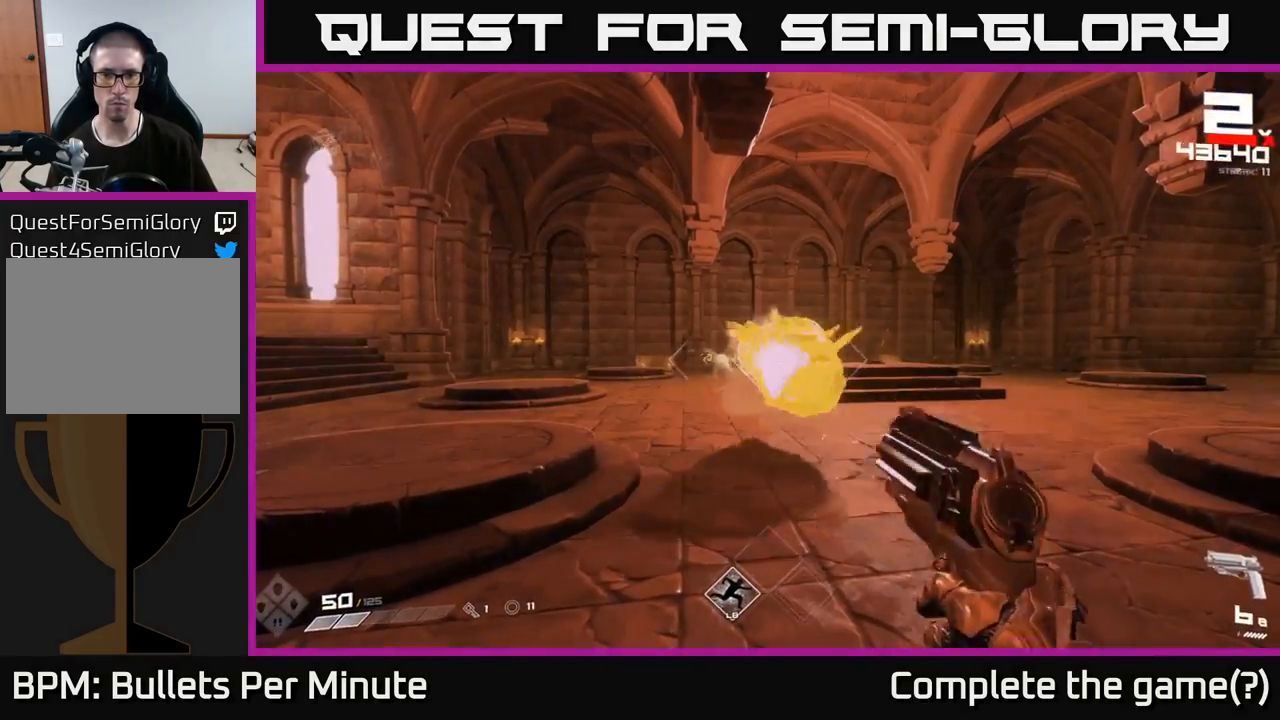
{"buttons": [], "left_stick": "down-right", "right_stick": "center", "events": [[33, "R2", "up"], [250, "R2", "down"], [267, "left_stick", "right"], [350, "R2", "up"], [450, "left_stick", "down-right"]]}
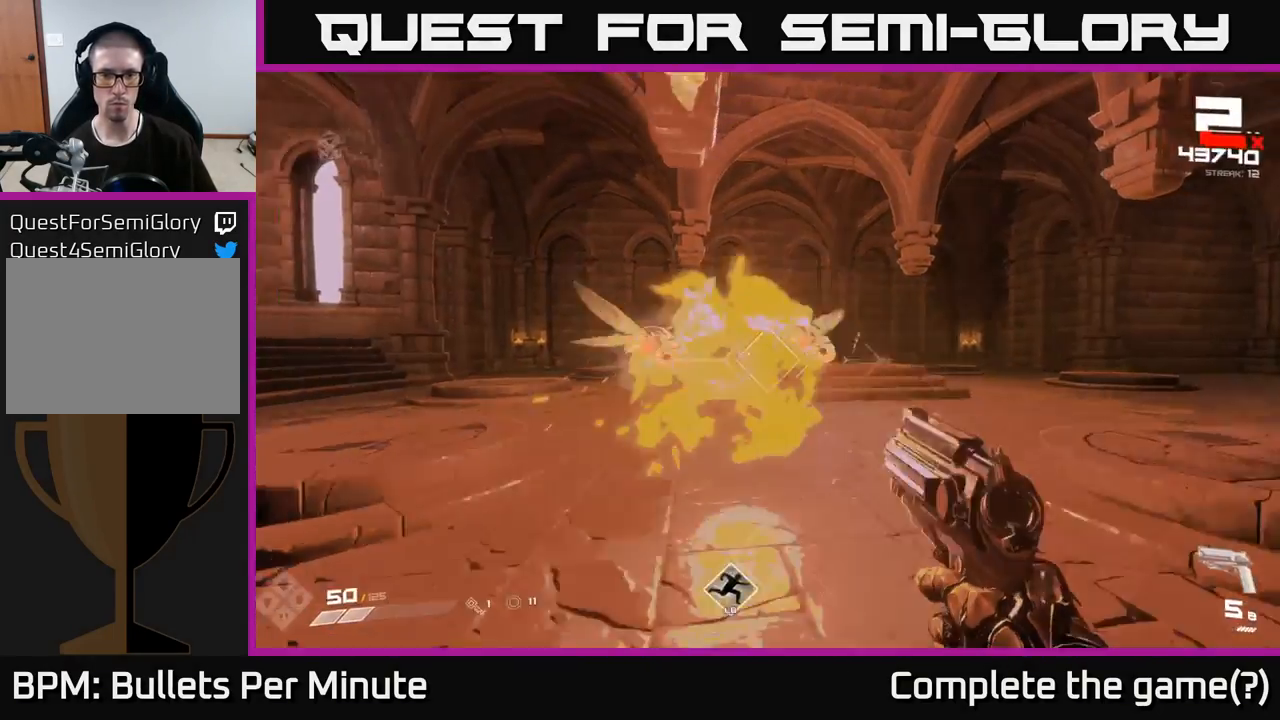
{"buttons": [], "left_stick": "right", "right_stick": "center", "events": [[17, "right_stick", "left"], [133, "R2", "down"], [200, "left_stick", "right"], [250, "R2", "up"], [300, "right_stick", "center"]]}
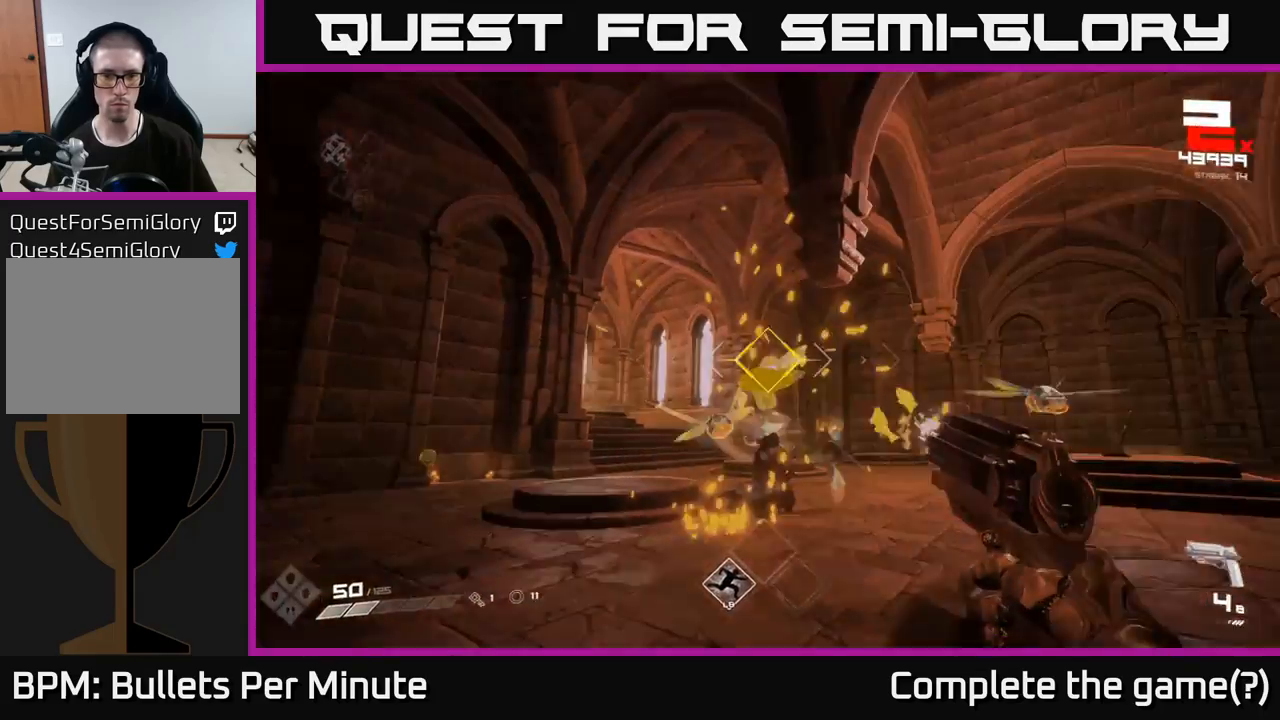
{"buttons": [], "left_stick": "down-right", "right_stick": "center", "events": [[33, "R2", "down"], [100, "right_stick", "down-left"], [133, "R2", "up"], [150, "right_stick", "left"], [333, "R2", "down"], [333, "right_stick", "center"], [417, "R2", "up"], [483, "left_stick", "down-right"]]}